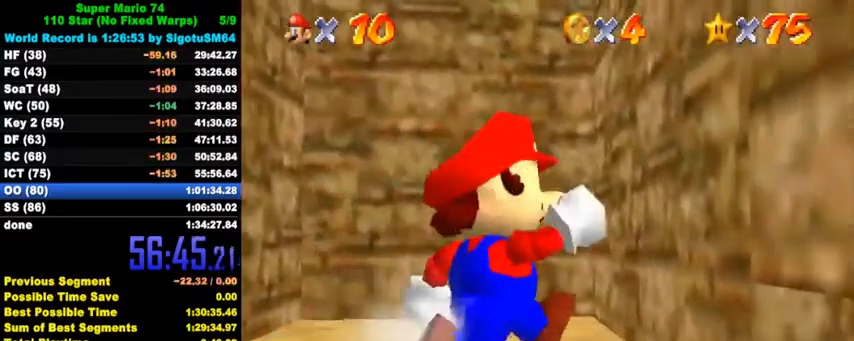
Gameplay with keyboard; each line is a JSON object with the keys held at the frame after it. "events" lists presses ("down") and releases ("up") of "a", "c", "ctrl", "d", "down", "left", "return", "right", "s", "shift", "up", "w", "x" and "y" between this image and that frame as [ms after this image, input, new state], when the widget could be followed in between. No other keys are recorded. Mouse input is not recorded.
{"keys": ["left", "shift", "up"], "events": [[133, "shift", "down"], [200, "shift", "up"], [267, "left", "down"], [300, "right", "up"], [300, "shift", "down"], [433, "up", "down"]]}
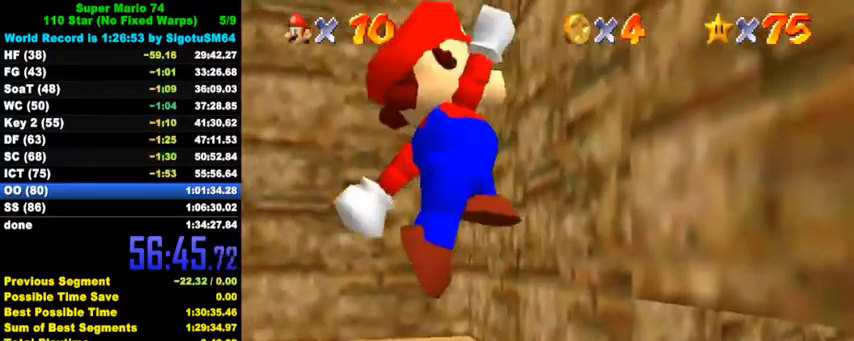
{"keys": ["right", "shift"], "events": [[133, "shift", "up"], [133, "up", "up"], [167, "left", "up"], [267, "right", "down"], [367, "shift", "down"]]}
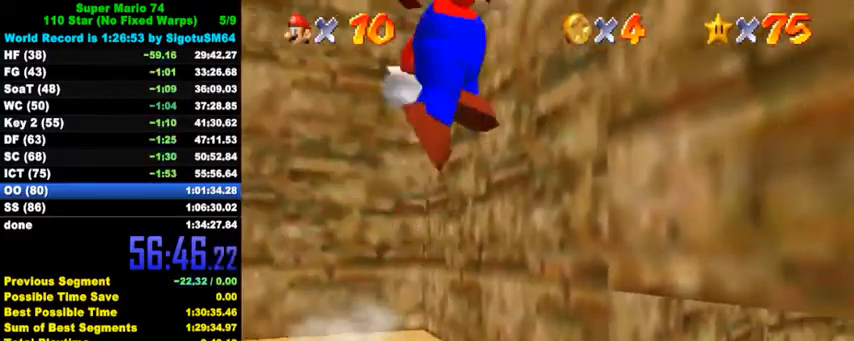
{"keys": ["left", "up"], "events": [[67, "shift", "up"], [167, "left", "down"], [167, "right", "up"], [167, "shift", "down"], [200, "up", "down"], [433, "shift", "up"]]}
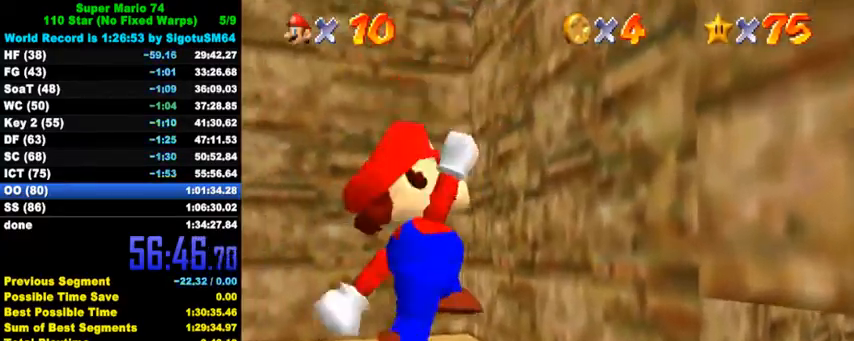
{"keys": ["left", "shift"], "events": [[33, "up", "up"], [67, "shift", "down"]]}
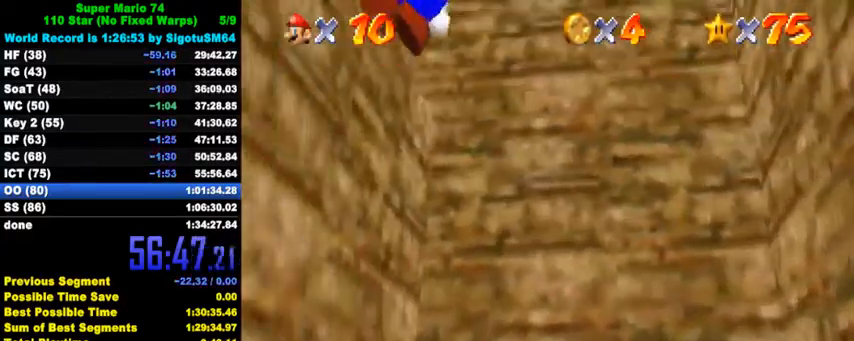
{"keys": ["shift", "up"], "events": [[67, "up", "down"], [133, "shift", "up"], [233, "shift", "down"], [300, "shift", "up"], [367, "shift", "down"], [400, "left", "up"], [467, "left", "down"], [500, "left", "up"]]}
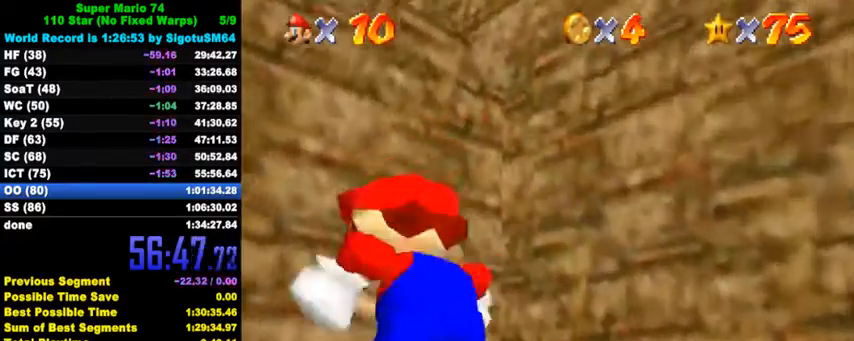
{"keys": ["left", "shift", "up"], "events": [[333, "shift", "up"], [400, "left", "down"], [467, "shift", "down"]]}
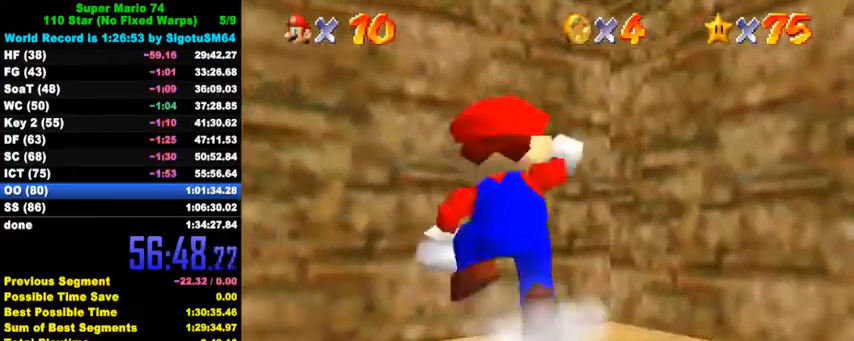
{"keys": [], "events": [[33, "left", "up"], [100, "up", "up"], [233, "left", "down"], [267, "up", "down"], [400, "left", "up"], [400, "shift", "up"], [467, "up", "up"]]}
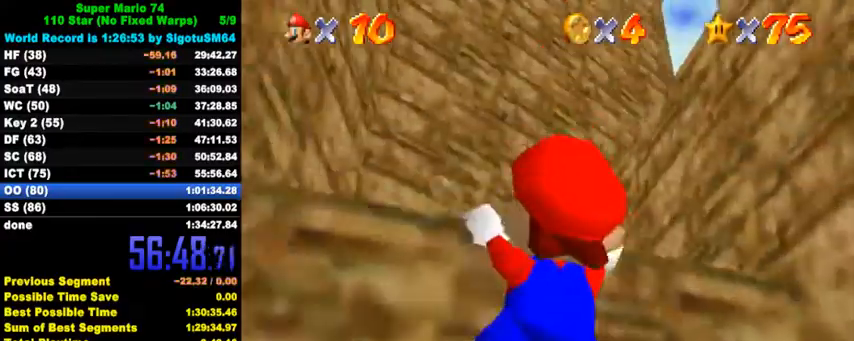
{"keys": ["up"], "events": [[100, "shift", "down"], [133, "up", "down"], [233, "shift", "up"]]}
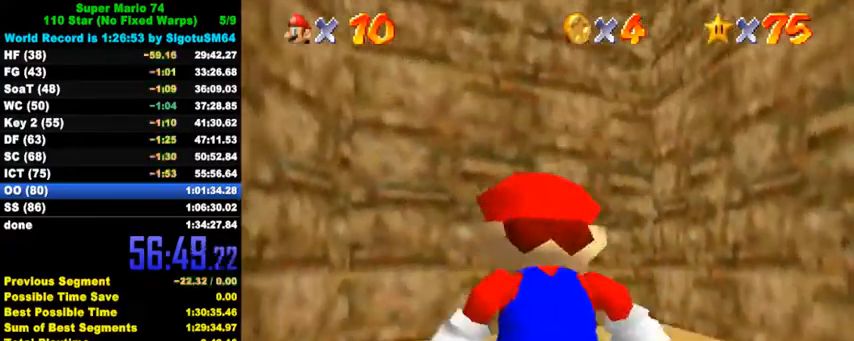
{"keys": ["shift", "up", "y"], "events": [[367, "y", "down"], [400, "shift", "down"]]}
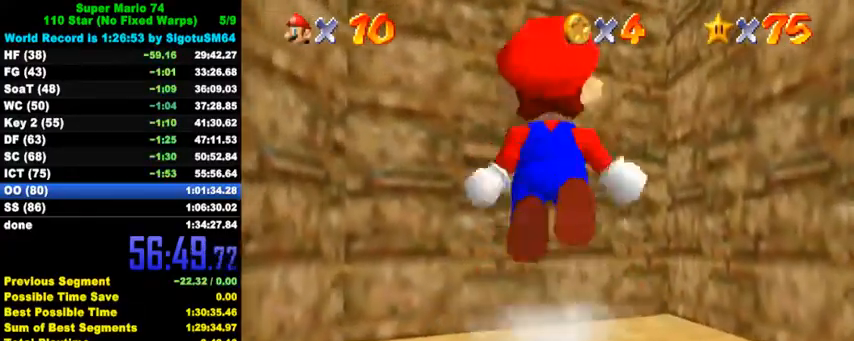
{"keys": ["right", "shift"], "events": [[233, "shift", "up"], [267, "y", "up"], [300, "right", "down"], [300, "up", "up"], [367, "shift", "down"]]}
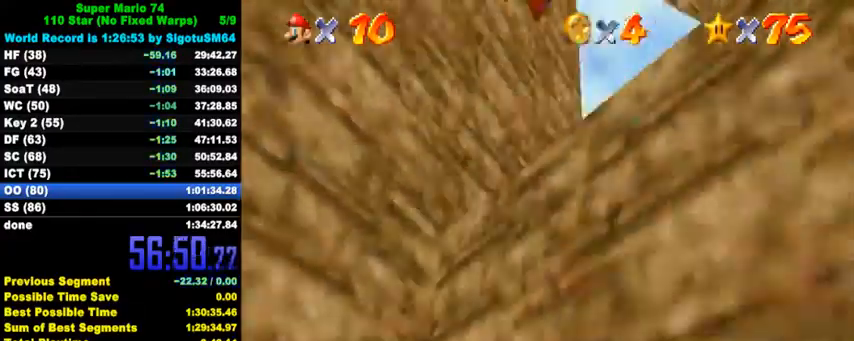
{"keys": ["left", "up"], "events": [[167, "shift", "up"], [233, "left", "down"], [267, "right", "up"], [267, "shift", "down"], [267, "up", "down"], [400, "shift", "up"]]}
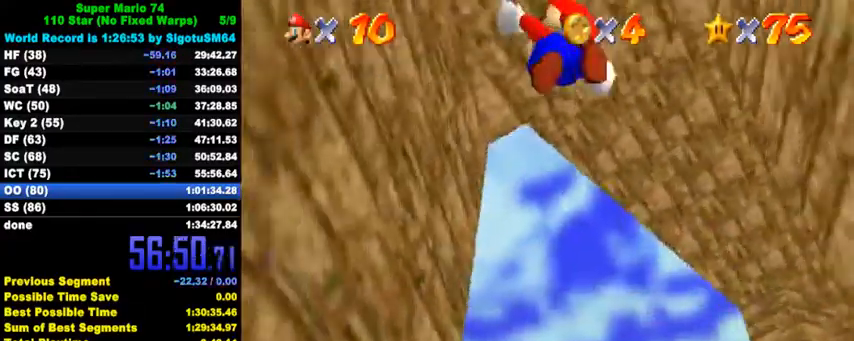
{"keys": ["left", "up"], "events": [[67, "up", "up"], [100, "up", "down"], [200, "left", "up"], [233, "shift", "down"], [333, "shift", "up"], [400, "left", "down"]]}
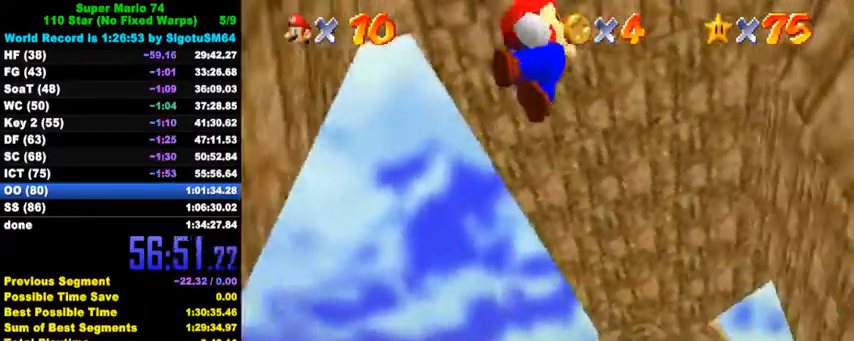
{"keys": ["right", "up"], "events": [[33, "up", "up"], [267, "up", "down"], [300, "left", "up"], [300, "right", "down"]]}
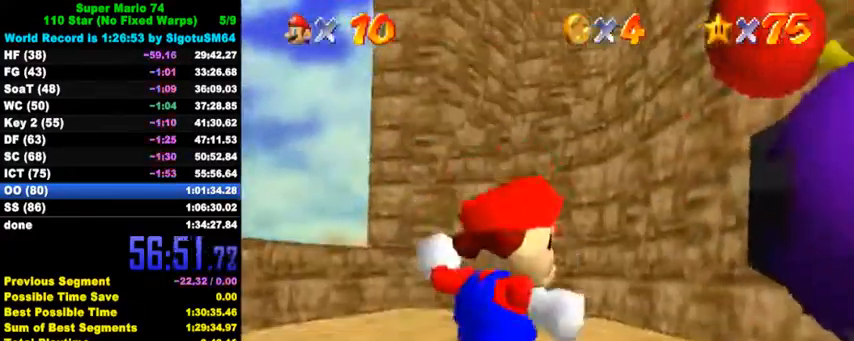
{"keys": ["up"], "events": [[33, "right", "up"], [233, "ctrl", "down"], [233, "shift", "down"], [367, "ctrl", "up"], [367, "shift", "up"], [400, "up", "up"], [467, "up", "down"]]}
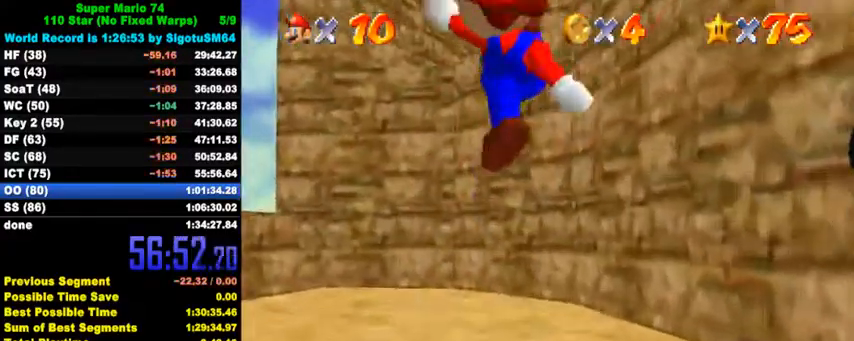
{"keys": ["down", "shift"], "events": [[233, "shift", "down"], [367, "up", "up"], [467, "down", "down"]]}
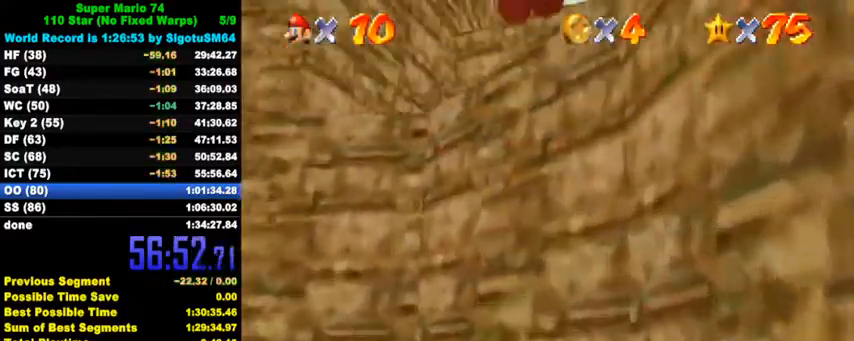
{"keys": ["right", "up"], "events": [[100, "shift", "up"], [167, "ctrl", "down"], [167, "down", "up"], [200, "right", "down"], [267, "up", "down"], [367, "ctrl", "up"]]}
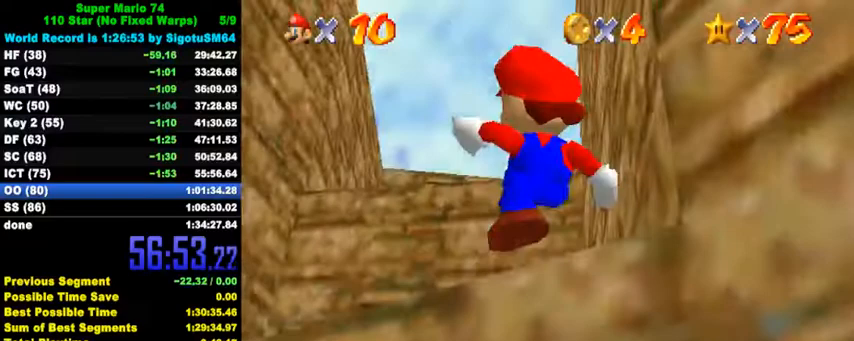
{"keys": ["shift", "up"], "events": [[33, "right", "up"], [133, "up", "up"], [167, "shift", "down"], [333, "up", "down"]]}
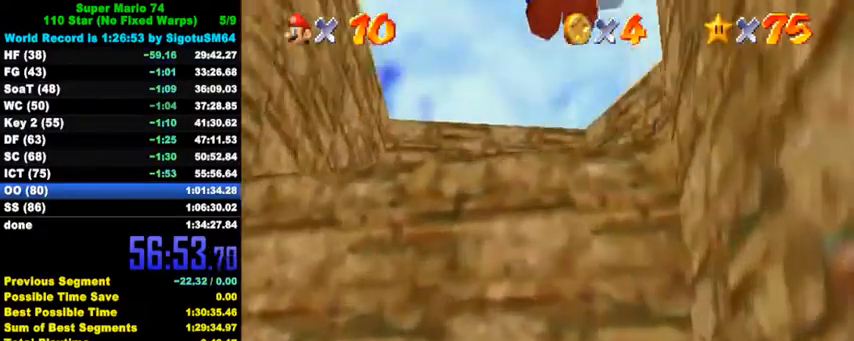
{"keys": ["up"], "events": [[67, "shift", "up"], [100, "ctrl", "down"], [100, "right", "down"], [133, "up", "up"], [267, "ctrl", "up"], [267, "right", "up"], [333, "up", "down"]]}
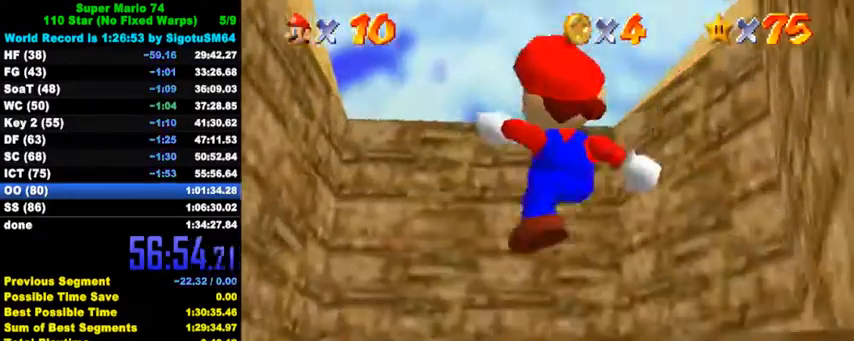
{"keys": ["shift", "up"], "events": [[167, "shift", "down"]]}
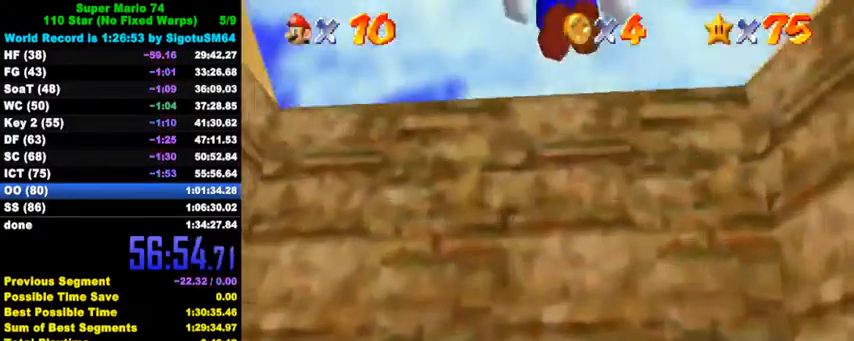
{"keys": ["up"], "events": [[133, "shift", "up"], [333, "s", "down"], [467, "s", "up"]]}
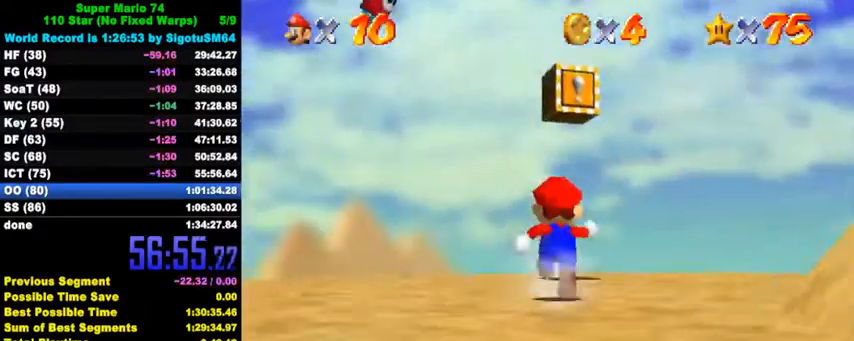
{"keys": ["up"], "events": [[333, "shift", "down"], [467, "shift", "up"]]}
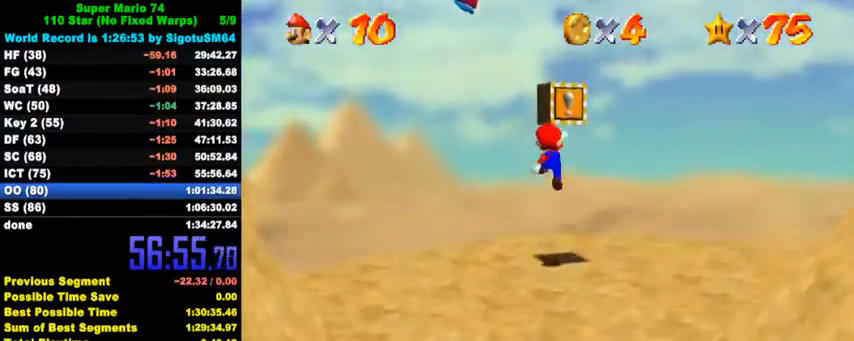
{"keys": [], "events": [[67, "y", "down"], [100, "shift", "down"], [267, "shift", "up"], [267, "y", "up"], [333, "up", "up"]]}
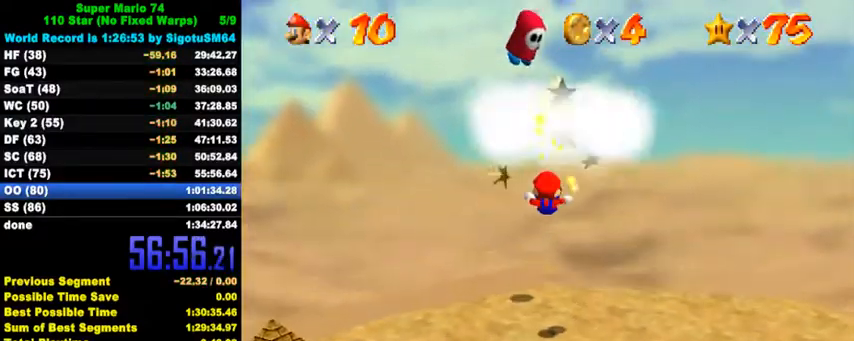
{"keys": [], "events": []}
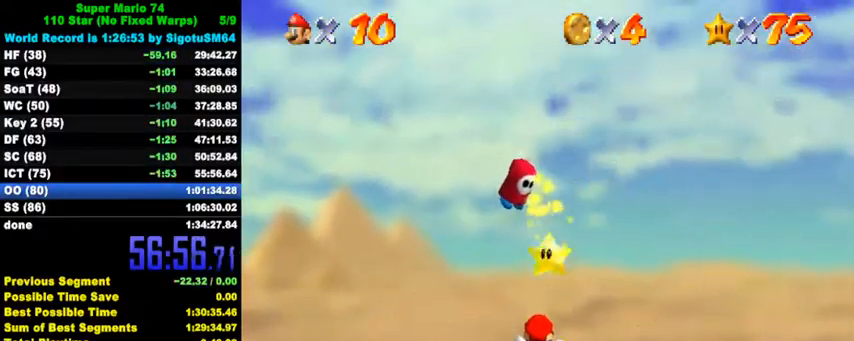
{"keys": [], "events": []}
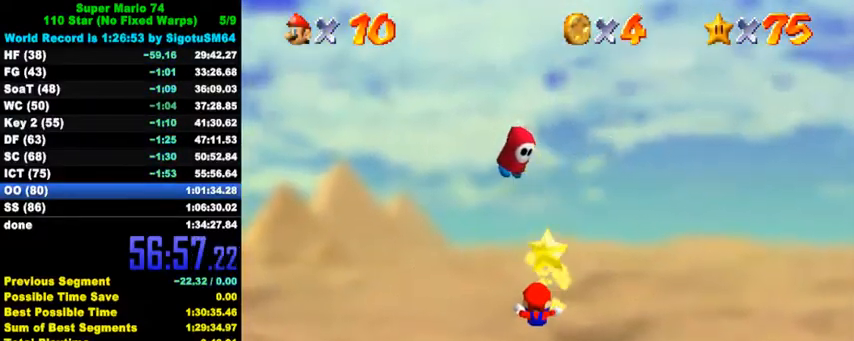
{"keys": [], "events": []}
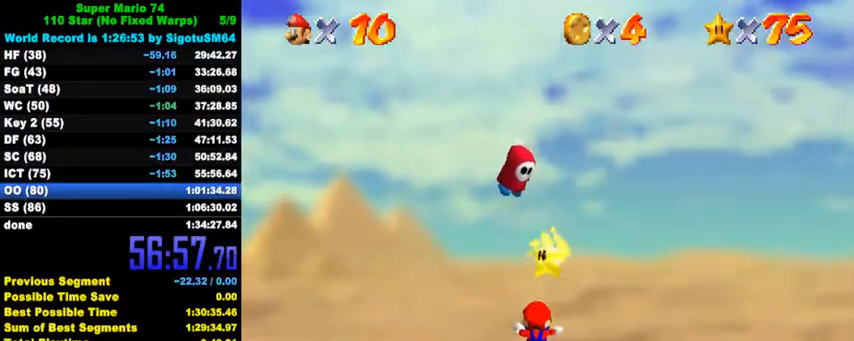
{"keys": [], "events": []}
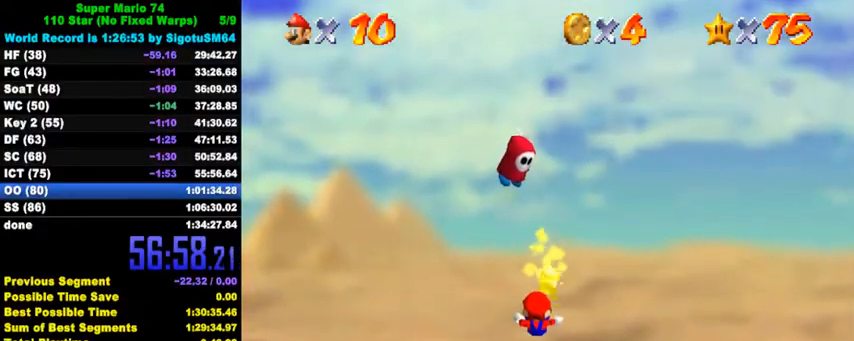
{"keys": [], "events": [[233, "a", "down"], [333, "a", "up"]]}
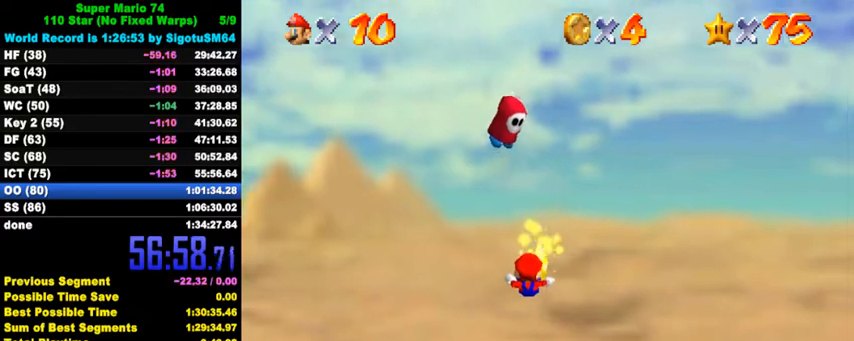
{"keys": [], "events": []}
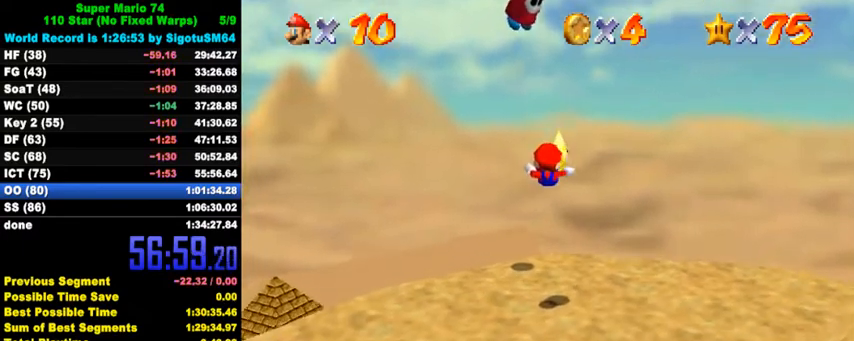
{"keys": [], "events": []}
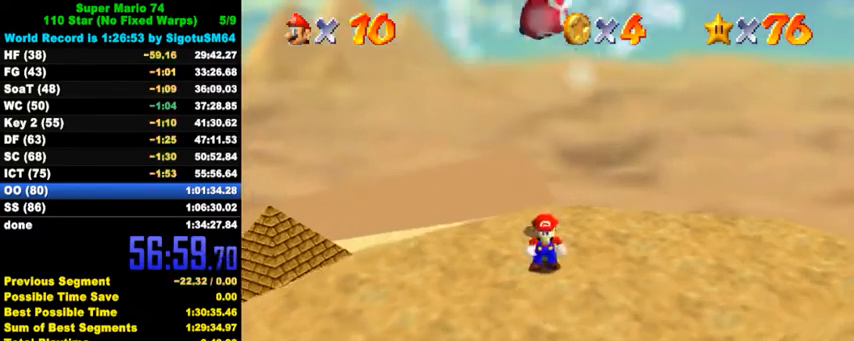
{"keys": [], "events": [[367, "return", "down"], [500, "return", "up"]]}